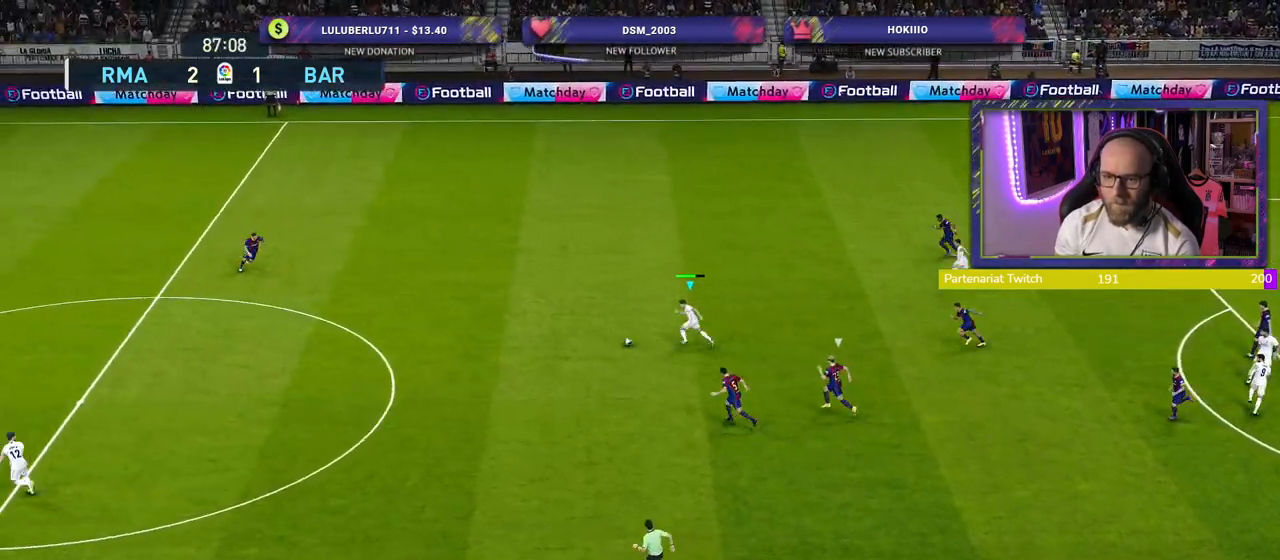
Gameplay with a controller (PlayStation layout); each line is a JSON object with the inputs held at the frame after it. "events" lists button and stick changes between this image and that frame as [ms after this image, input, new state], when the widget could be followed in between.
{"buttons": [], "left_stick": "down-left", "right_stick": "center", "events": [[40, "L3", "up"], [40, "left_stick", "down-left"], [200, "R2", "up"]]}
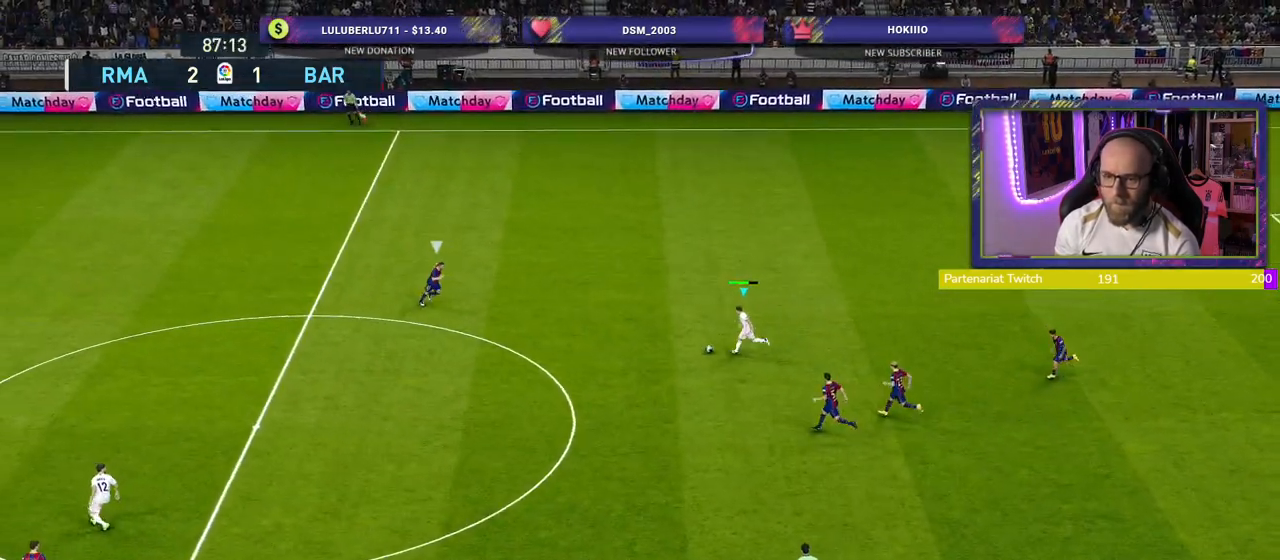
{"buttons": [], "left_stick": "center", "right_stick": "center", "events": [[140, "CROSS", "down"], [320, "CROSS", "up"], [360, "left_stick", "left"], [460, "left_stick", "center"]]}
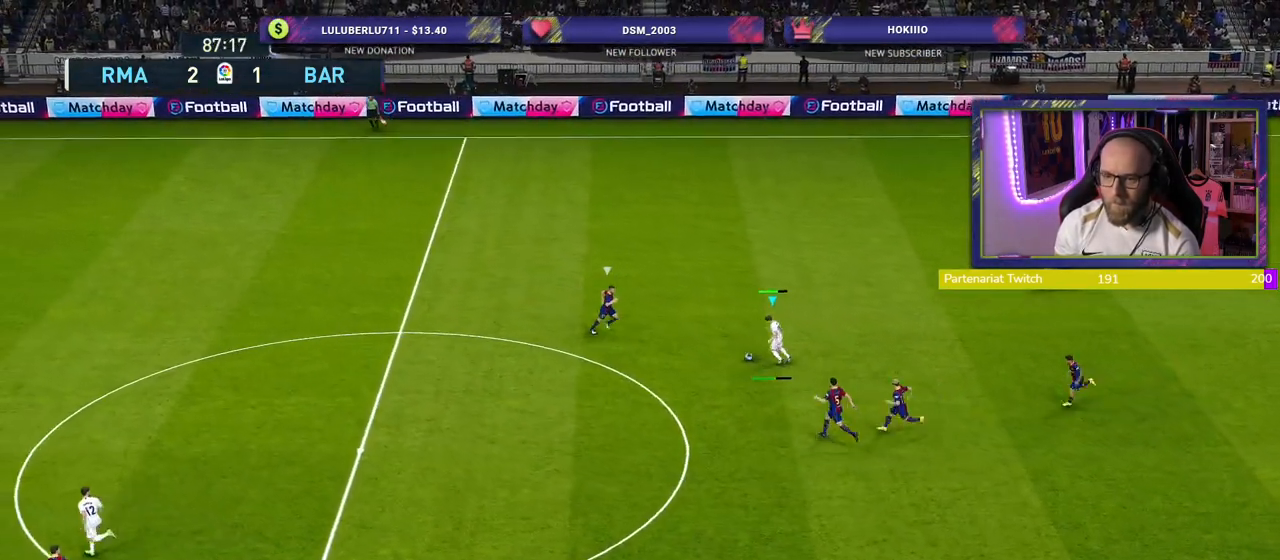
{"buttons": ["R2"], "left_stick": "up-right", "right_stick": "center", "events": [[200, "left_stick", "up-right"], [360, "R2", "down"]]}
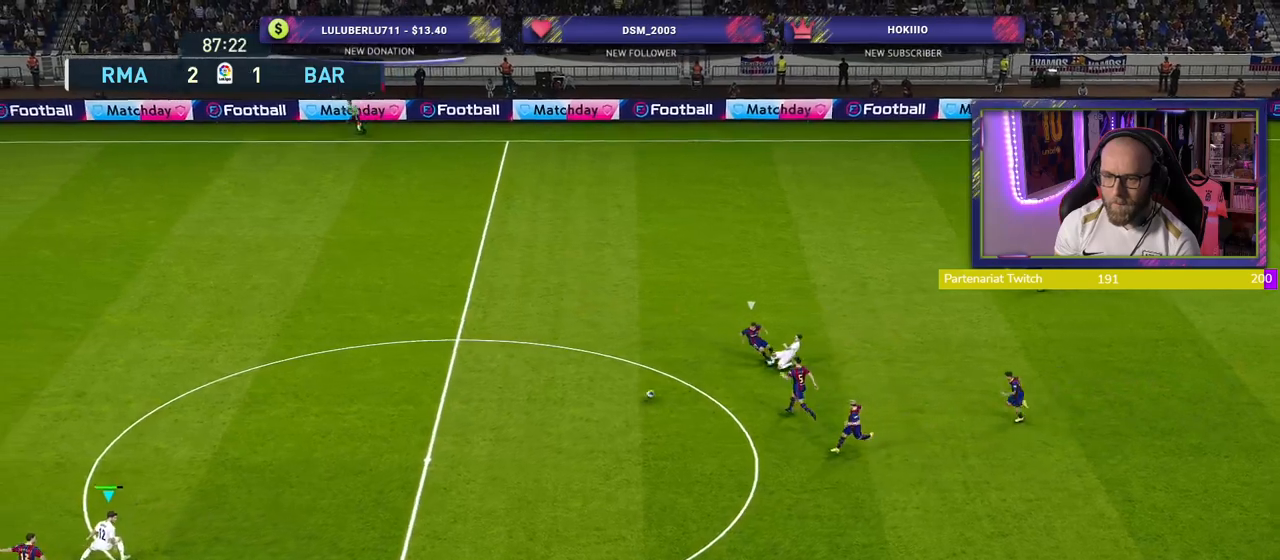
{"buttons": [], "left_stick": "down-right", "right_stick": "center", "events": [[140, "R2", "up"], [180, "left_stick", "down-right"]]}
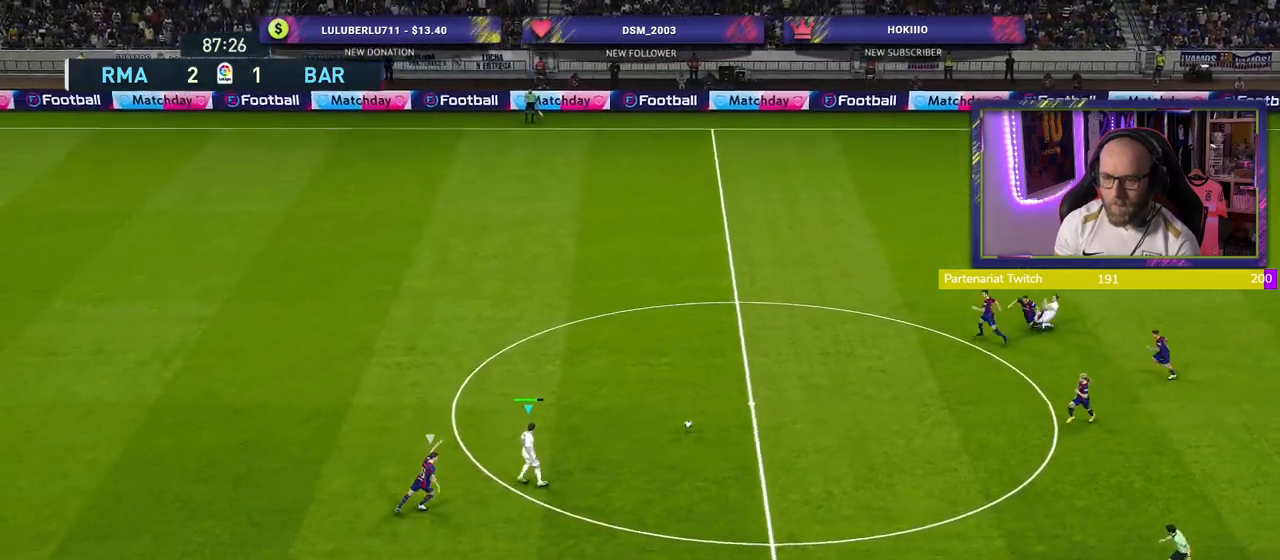
{"buttons": [], "left_stick": "down", "right_stick": "center", "events": [[500, "left_stick", "down"]]}
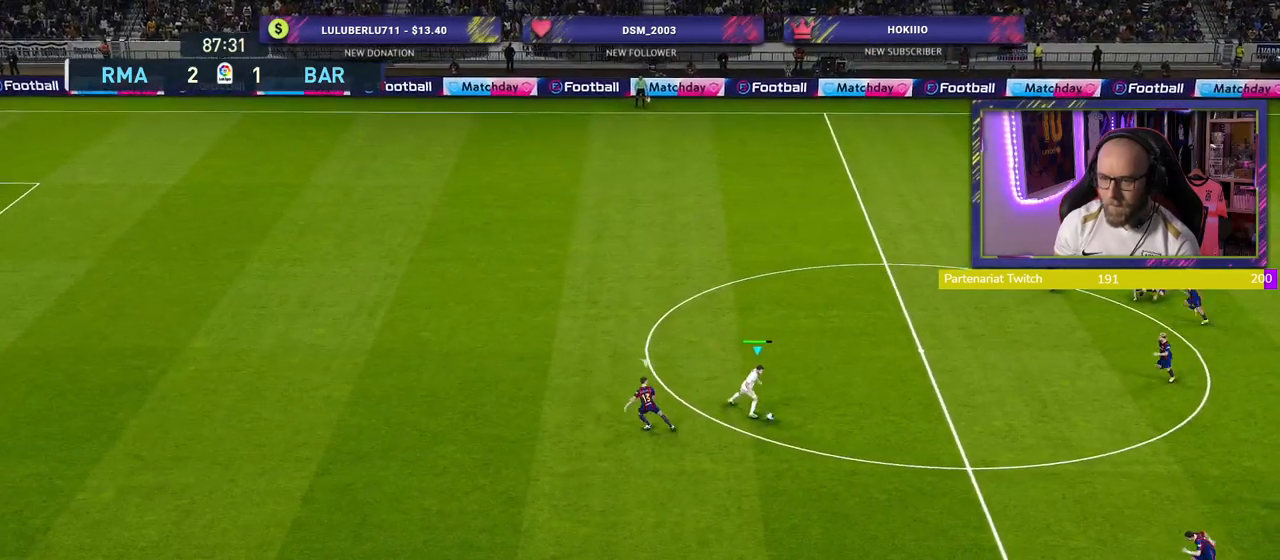
{"buttons": [], "left_stick": "left", "right_stick": "center", "events": [[240, "left_stick", "down-left"], [380, "left_stick", "left"]]}
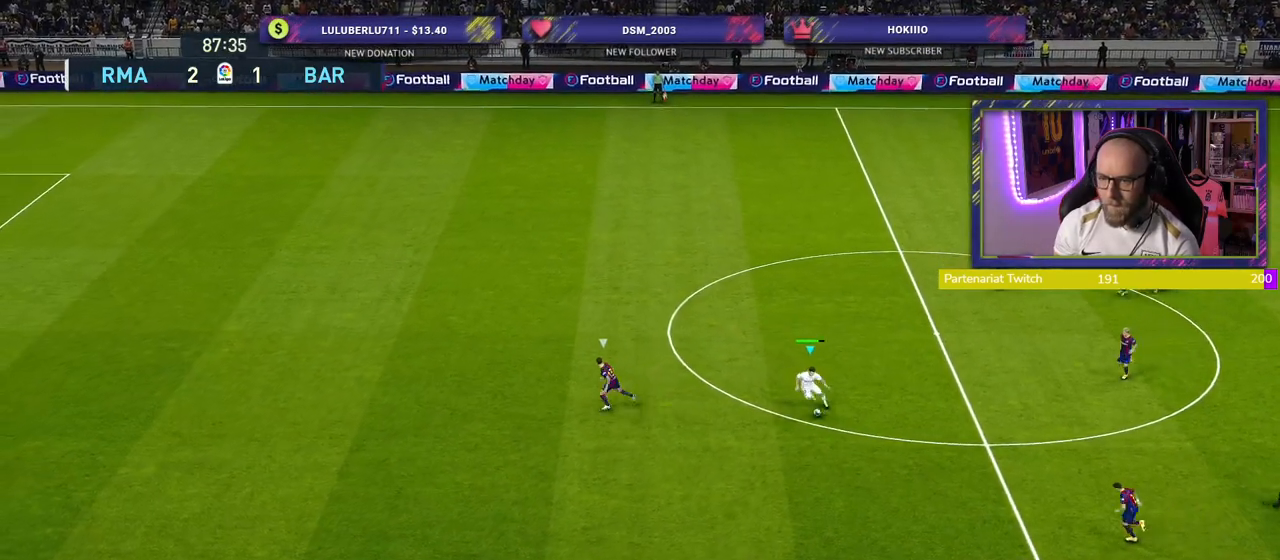
{"buttons": ["R2"], "left_stick": "left", "right_stick": "center", "events": [[280, "R2", "down"]]}
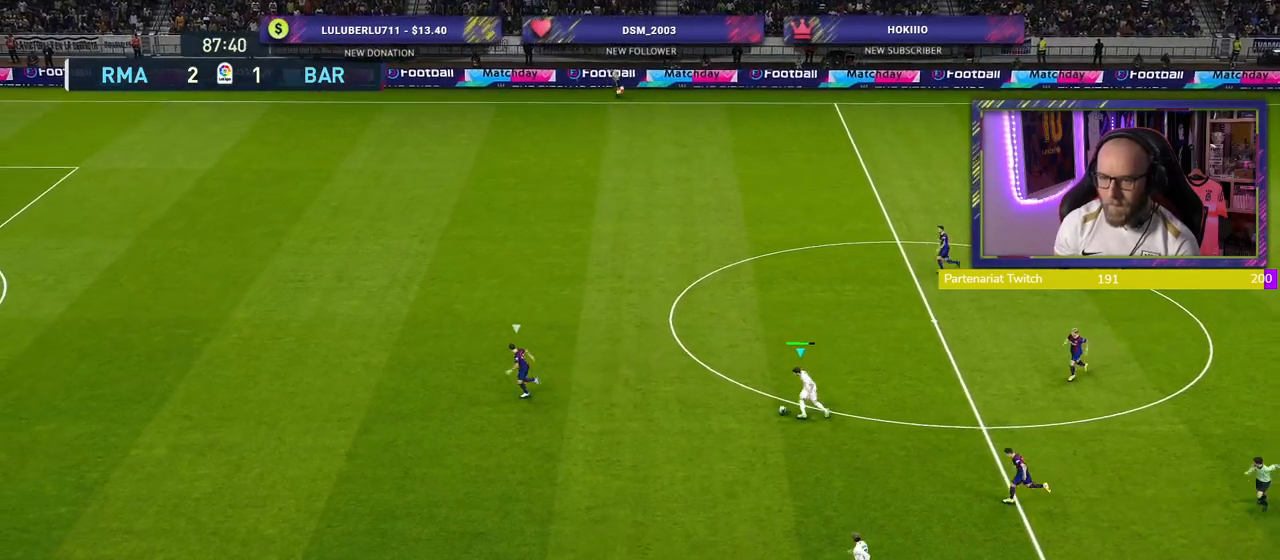
{"buttons": ["R2"], "left_stick": "left", "right_stick": "center", "events": []}
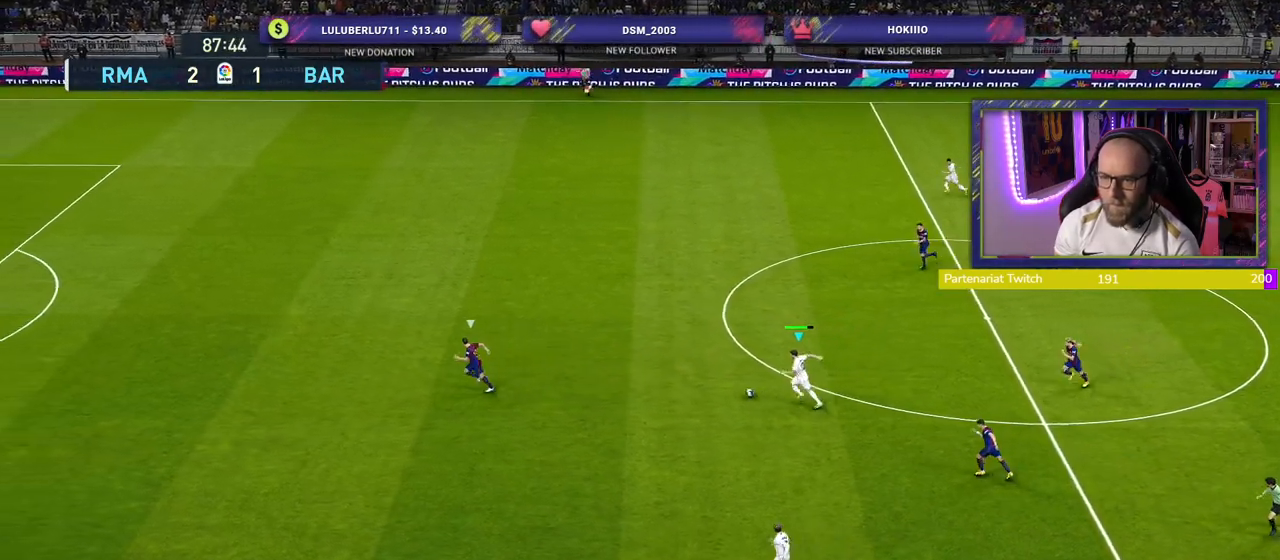
{"buttons": ["R2"], "left_stick": "left", "right_stick": "center", "events": []}
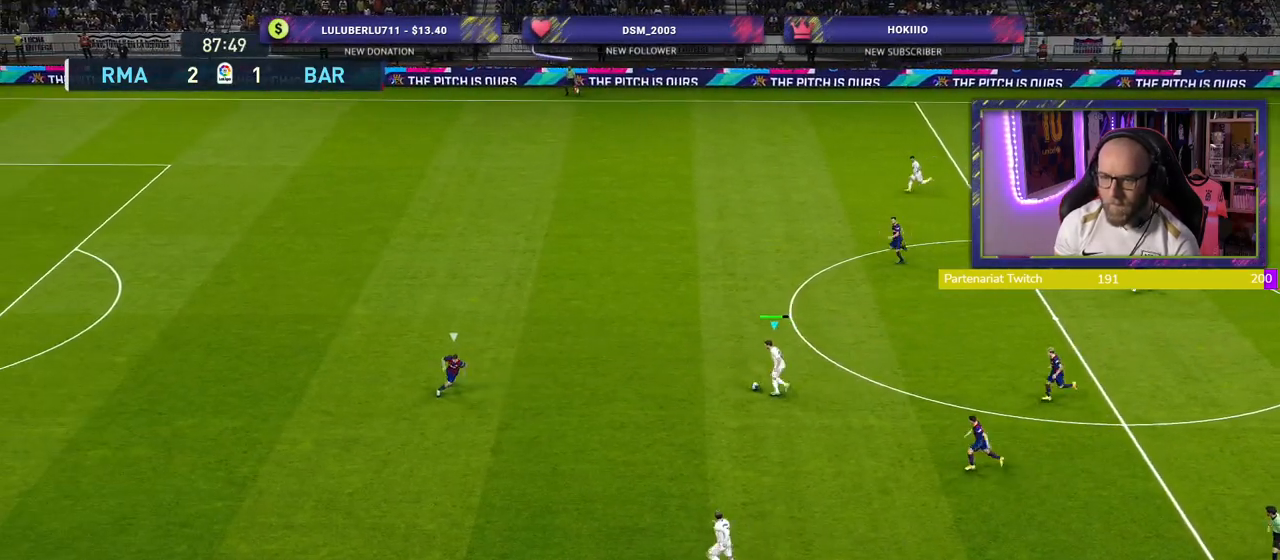
{"buttons": ["R2"], "left_stick": "left", "right_stick": "center", "events": []}
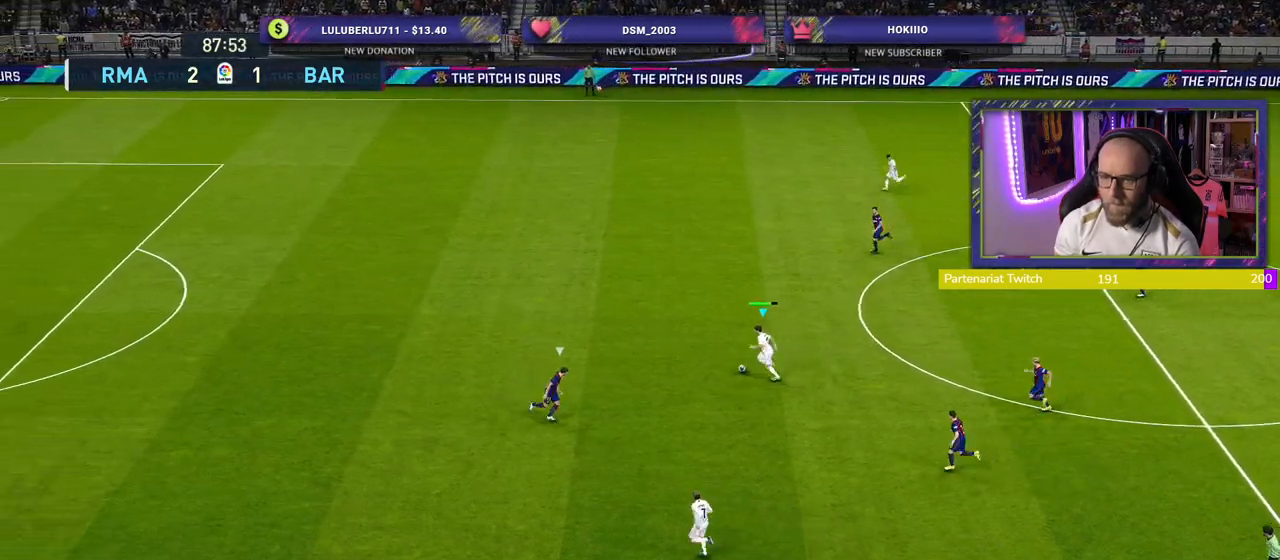
{"buttons": ["R2", "L3"], "left_stick": "left", "right_stick": "center", "events": [[80, "L3", "down"]]}
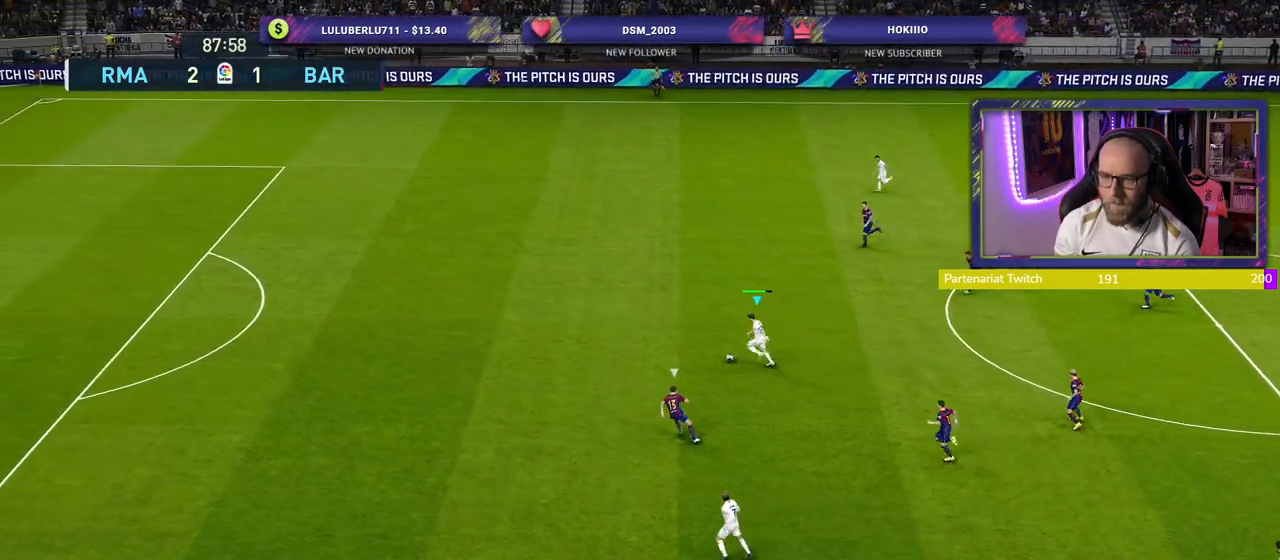
{"buttons": ["R2", "L3"], "left_stick": "left", "right_stick": "center", "events": []}
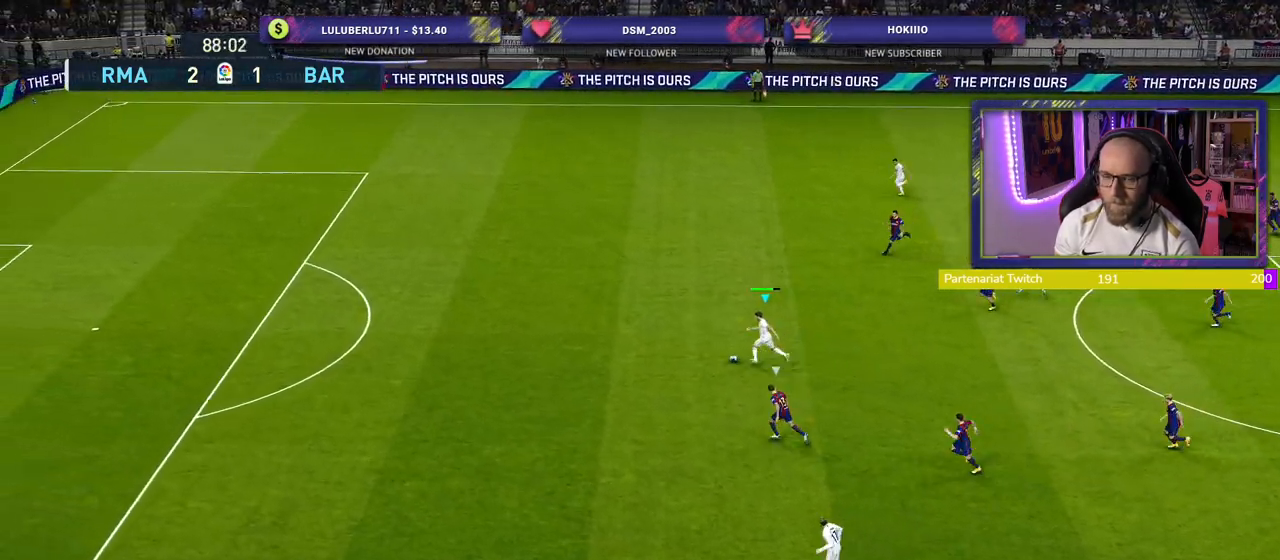
{"buttons": ["R2", "L3"], "left_stick": "left", "right_stick": "center", "events": []}
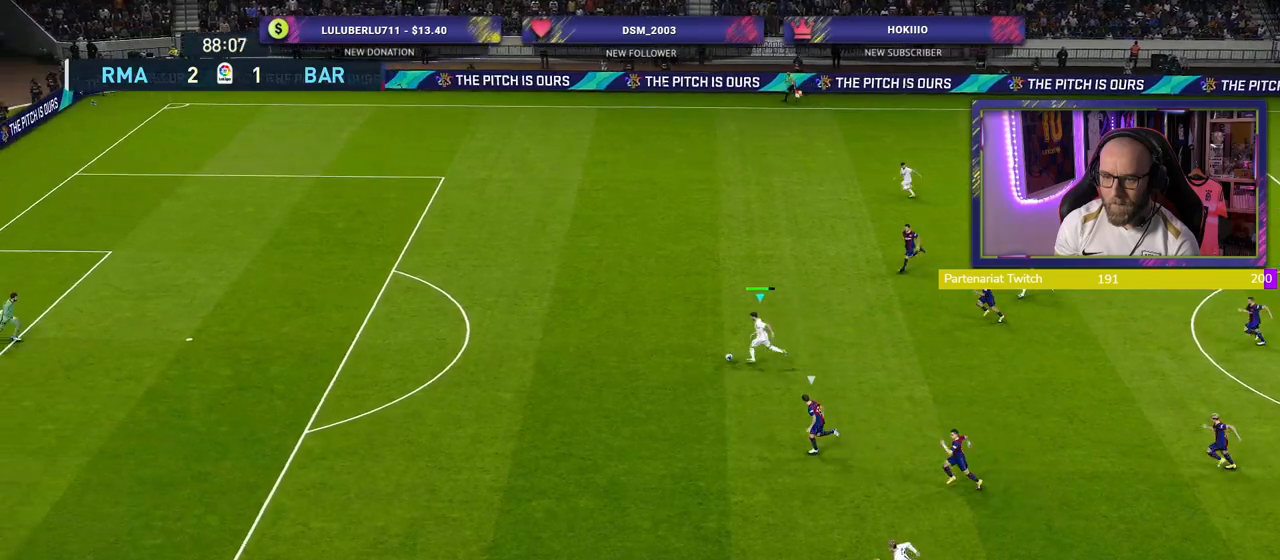
{"buttons": ["R2"], "left_stick": "left", "right_stick": "center", "events": [[460, "L3", "up"]]}
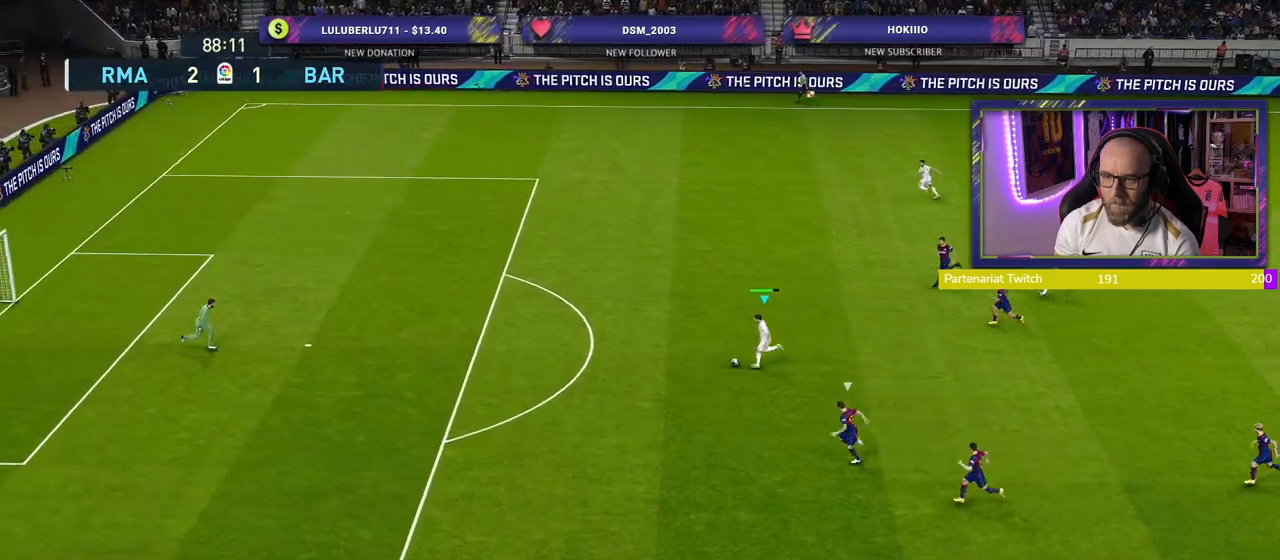
{"buttons": ["CROSS"], "left_stick": "up", "right_stick": "center", "events": [[40, "R2", "up"], [300, "left_stick", "up-left"], [360, "SQUARE", "down"], [400, "left_stick", "up"], [420, "CROSS", "down"], [440, "SQUARE", "up"]]}
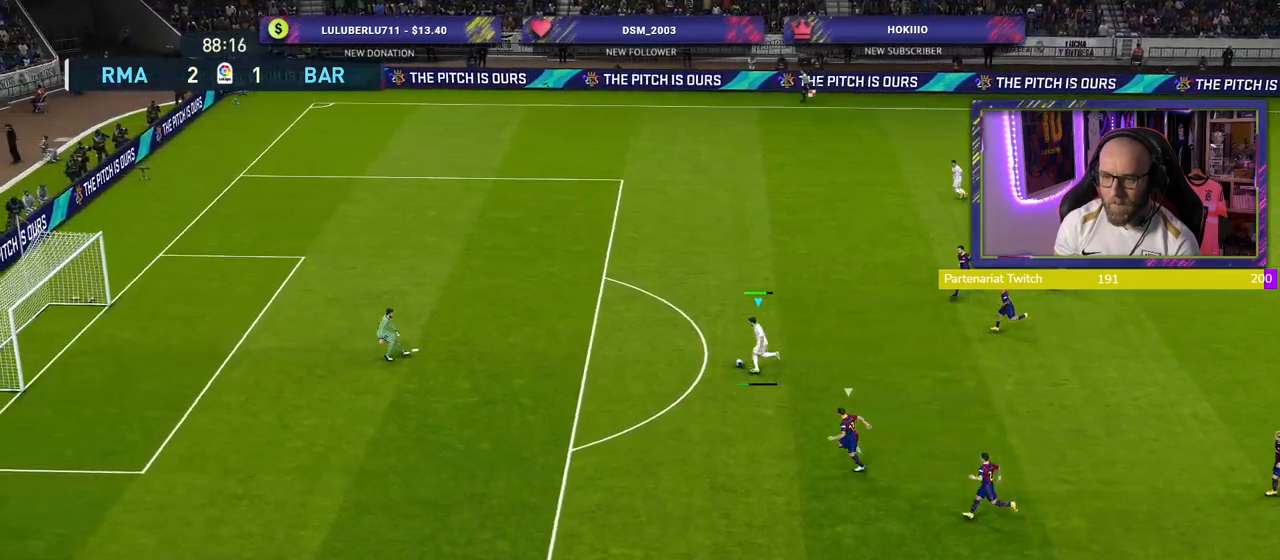
{"buttons": [], "left_stick": "up-left", "right_stick": "center", "events": [[40, "CROSS", "up"], [160, "left_stick", "up-left"]]}
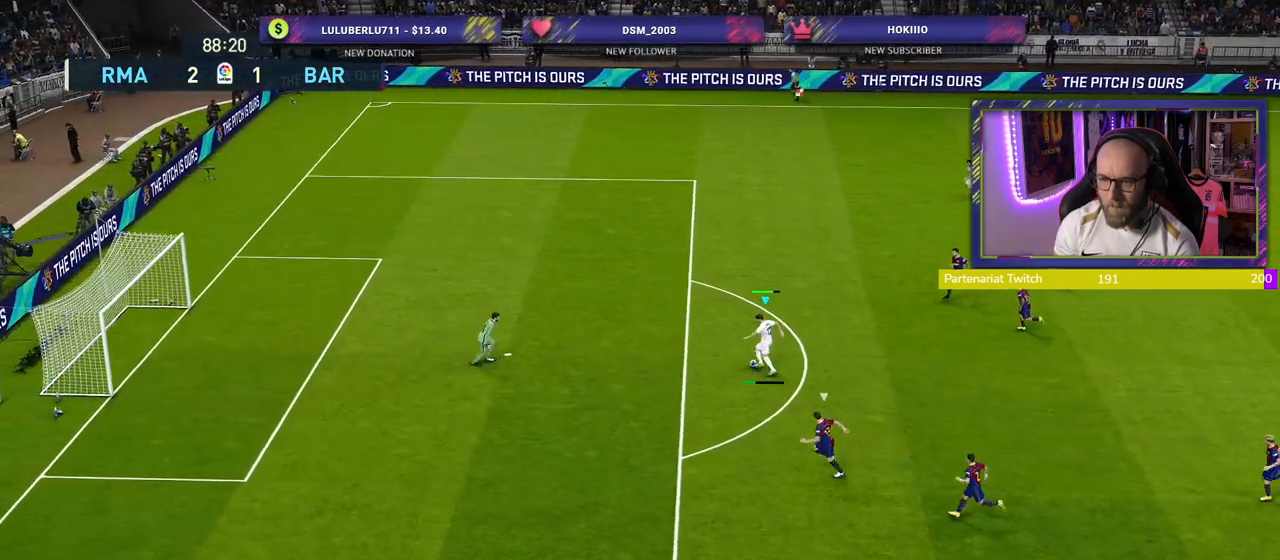
{"buttons": [], "left_stick": "up-left", "right_stick": "center", "events": []}
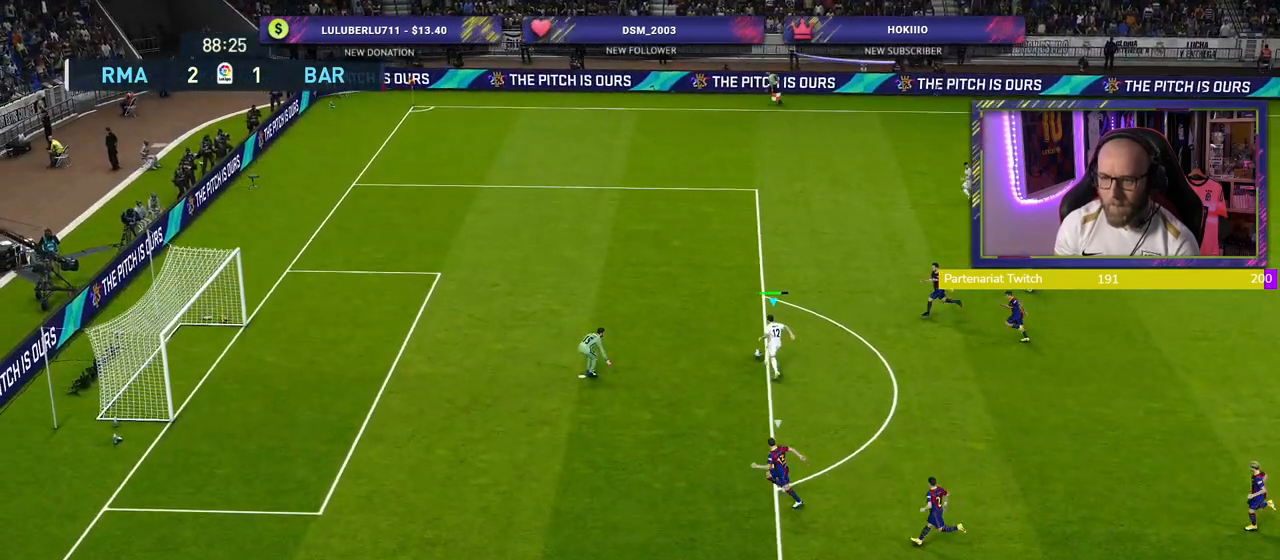
{"buttons": ["L3"], "left_stick": "left", "right_stick": "center", "events": [[80, "SQUARE", "down"], [140, "L3", "down"], [140, "left_stick", "left"], [220, "SQUARE", "up"]]}
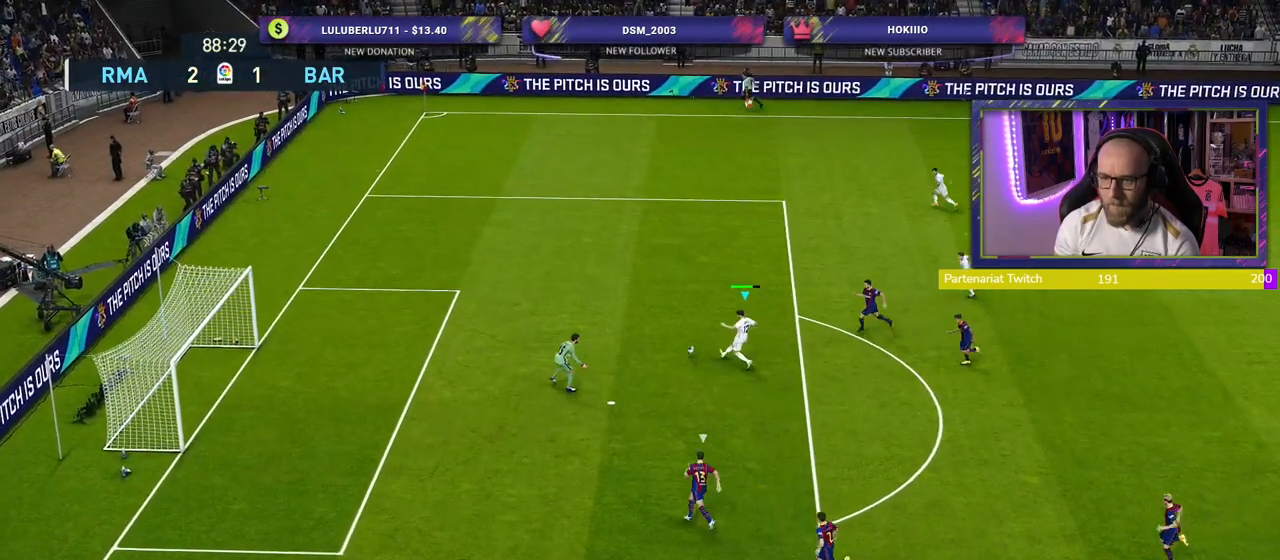
{"buttons": [], "left_stick": "left", "right_stick": "center", "events": [[240, "L3", "up"]]}
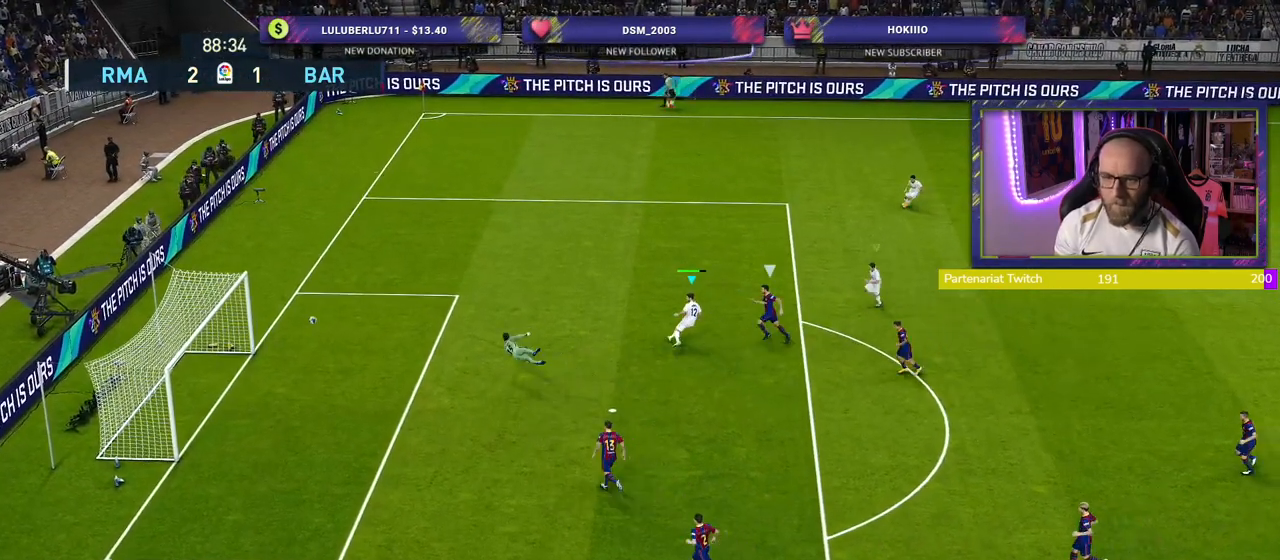
{"buttons": [], "left_stick": "center", "right_stick": "center", "events": [[500, "left_stick", "center"]]}
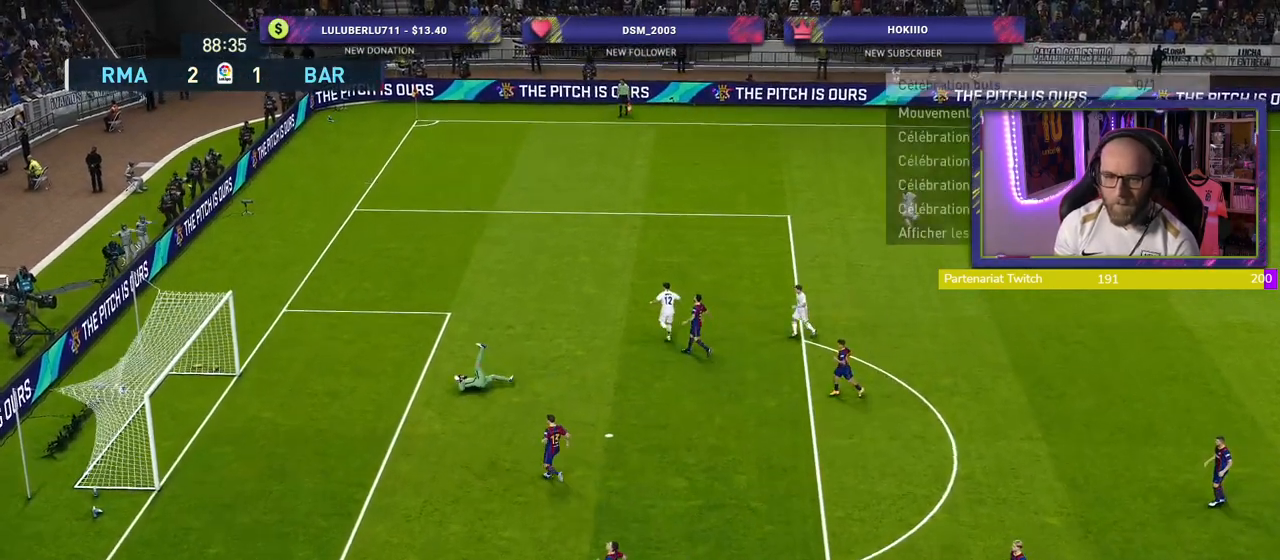
{"buttons": [], "left_stick": "center", "right_stick": "center", "events": []}
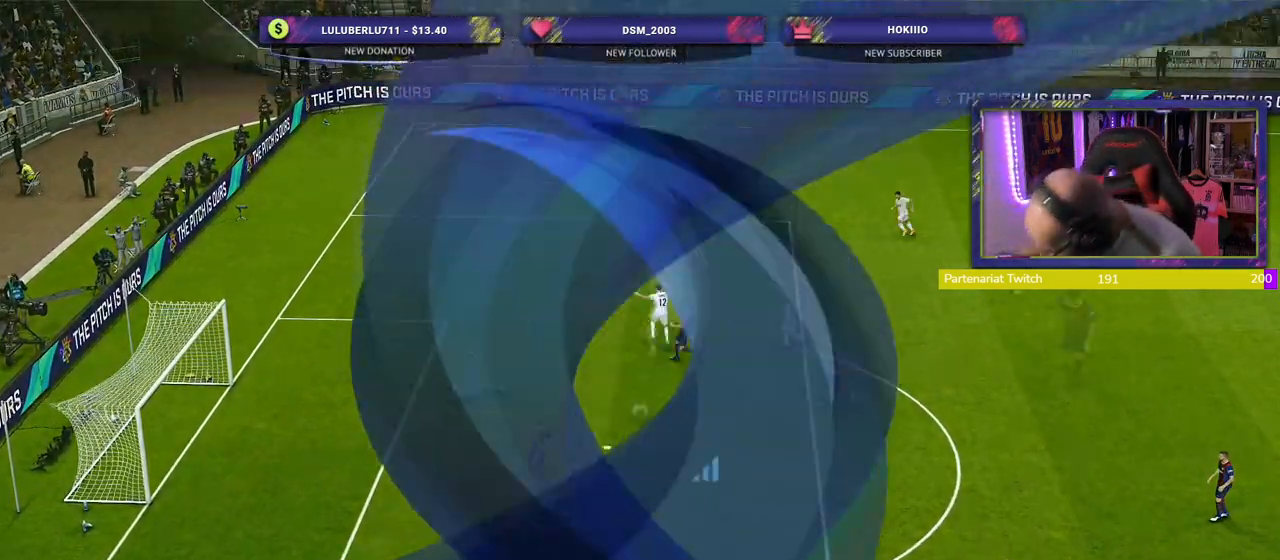
{"buttons": [], "left_stick": "center", "right_stick": "center", "events": []}
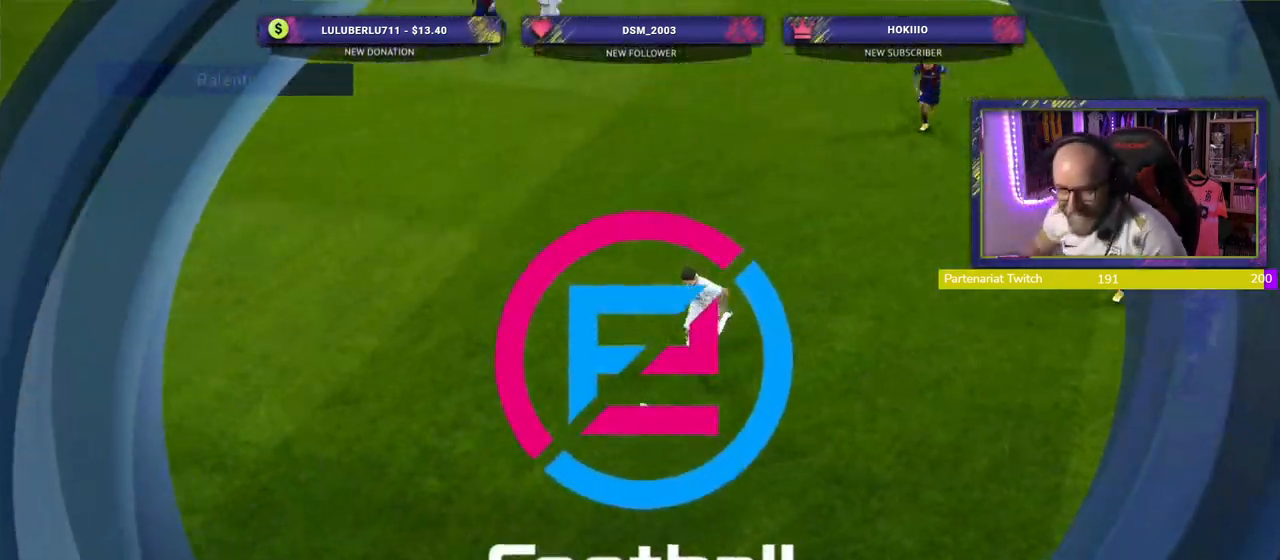
{"buttons": [], "left_stick": "center", "right_stick": "center", "events": []}
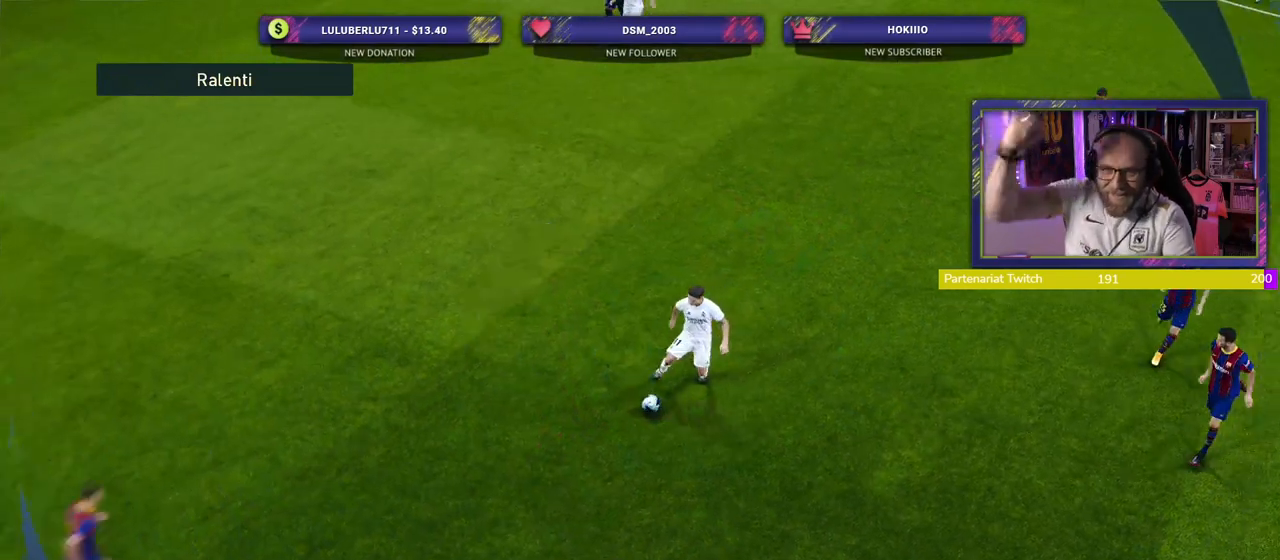
{"buttons": [], "left_stick": "center", "right_stick": "center", "events": []}
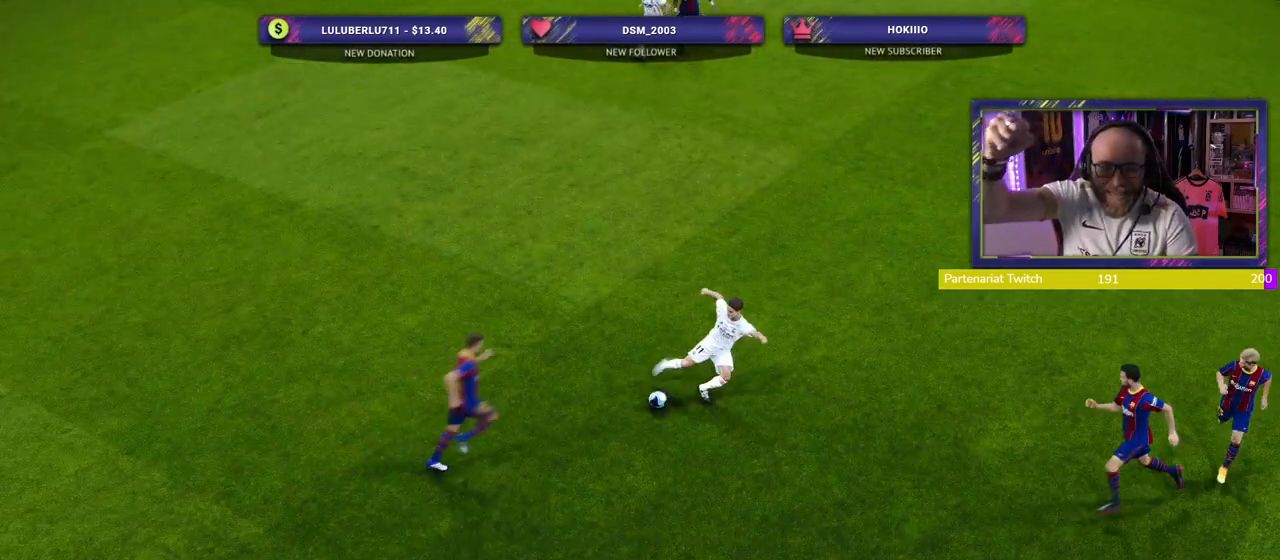
{"buttons": [], "left_stick": "center", "right_stick": "center", "events": []}
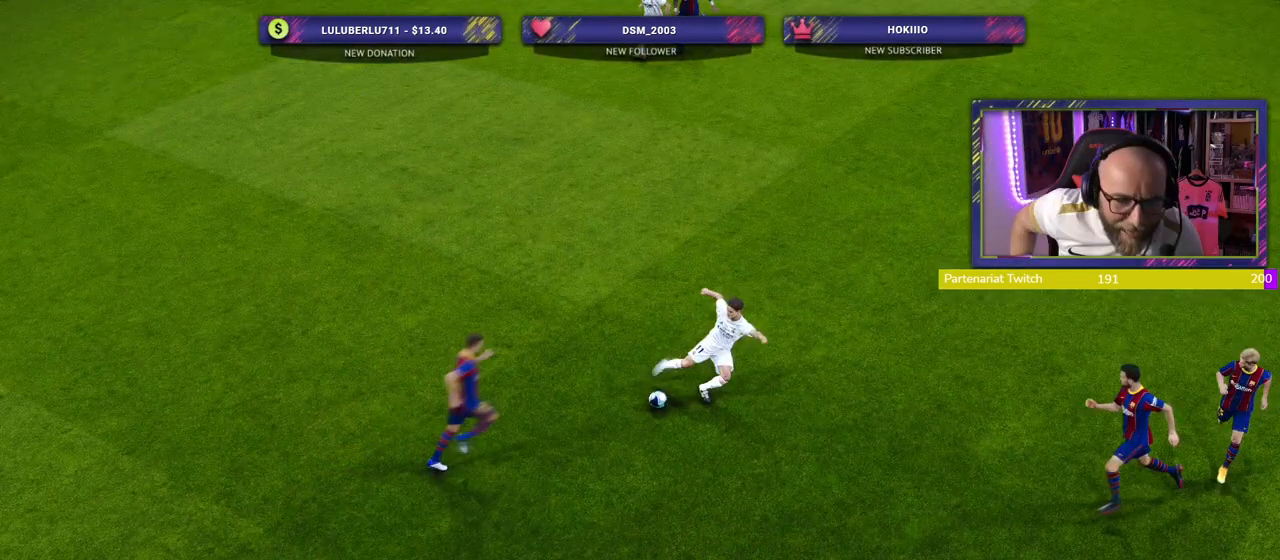
{"buttons": [], "left_stick": "center", "right_stick": "center", "events": []}